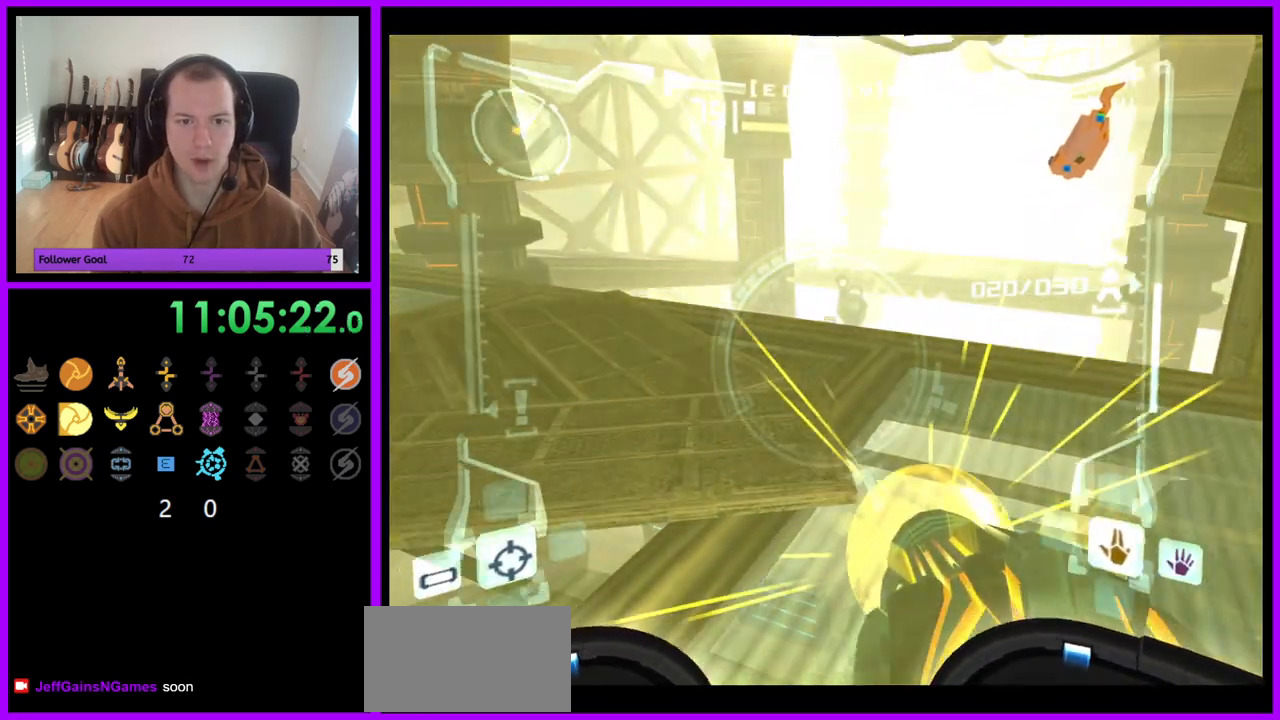
Gameplay with a controller (Nintendo layout); each line is a JSON object with the inputs held at the frame after it. "events" lists button and stick changes between this image and that frame as [ms after this image, input, new state], when the widget could be followed in between. Not read: L3 R3.
{"buttons": ["A", "L1"], "left_stick": "up-left", "right_stick": "center", "events": [[33, "left_stick", "up"], [417, "left_stick", "up-left"]]}
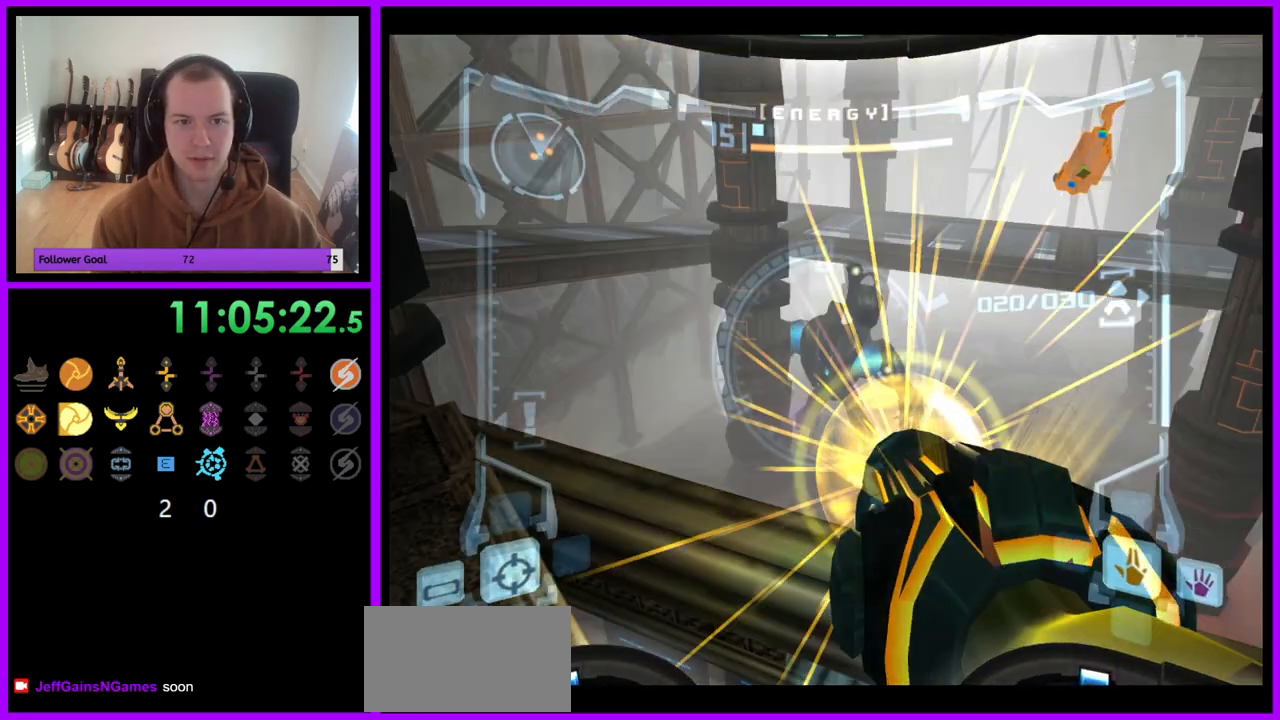
{"buttons": ["L1"], "left_stick": "down-left", "right_stick": "center", "events": [[100, "A", "up"], [100, "left_stick", "center"], [267, "left_stick", "down-left"]]}
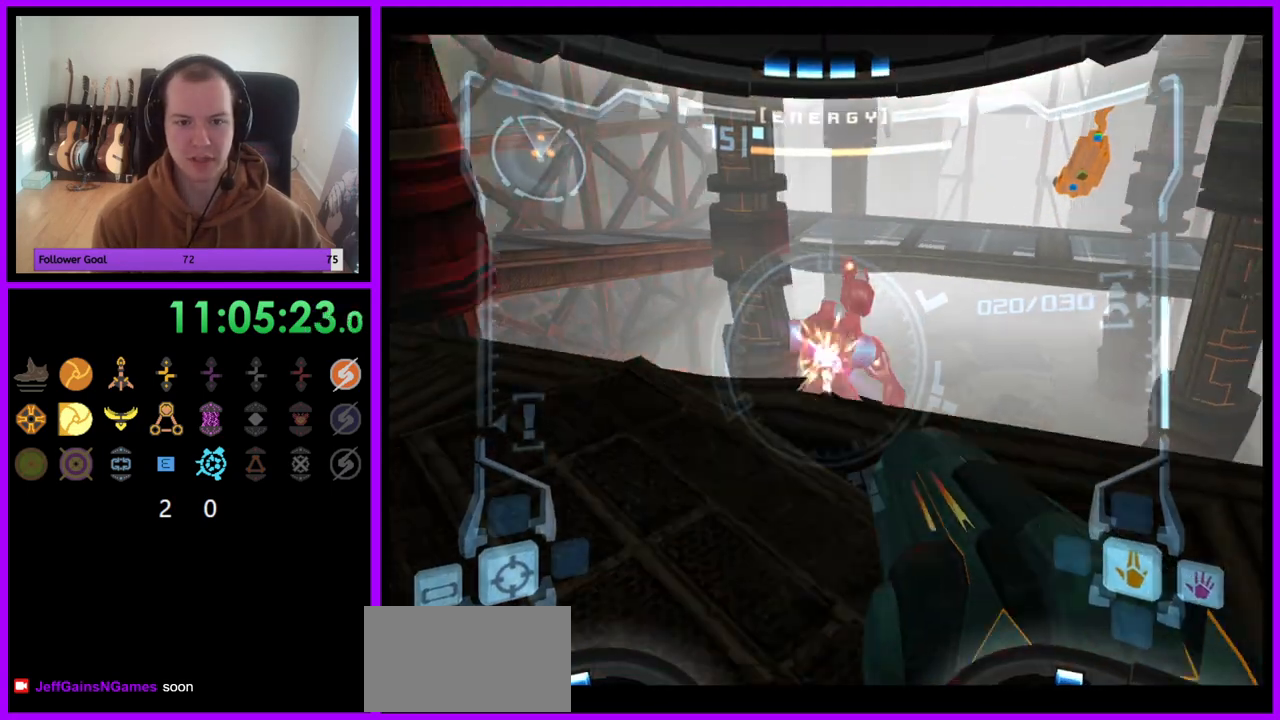
{"buttons": ["A", "L1"], "left_stick": "center", "right_stick": "center", "events": [[117, "A", "down"], [133, "left_stick", "center"], [250, "left_stick", "up"], [433, "left_stick", "center"]]}
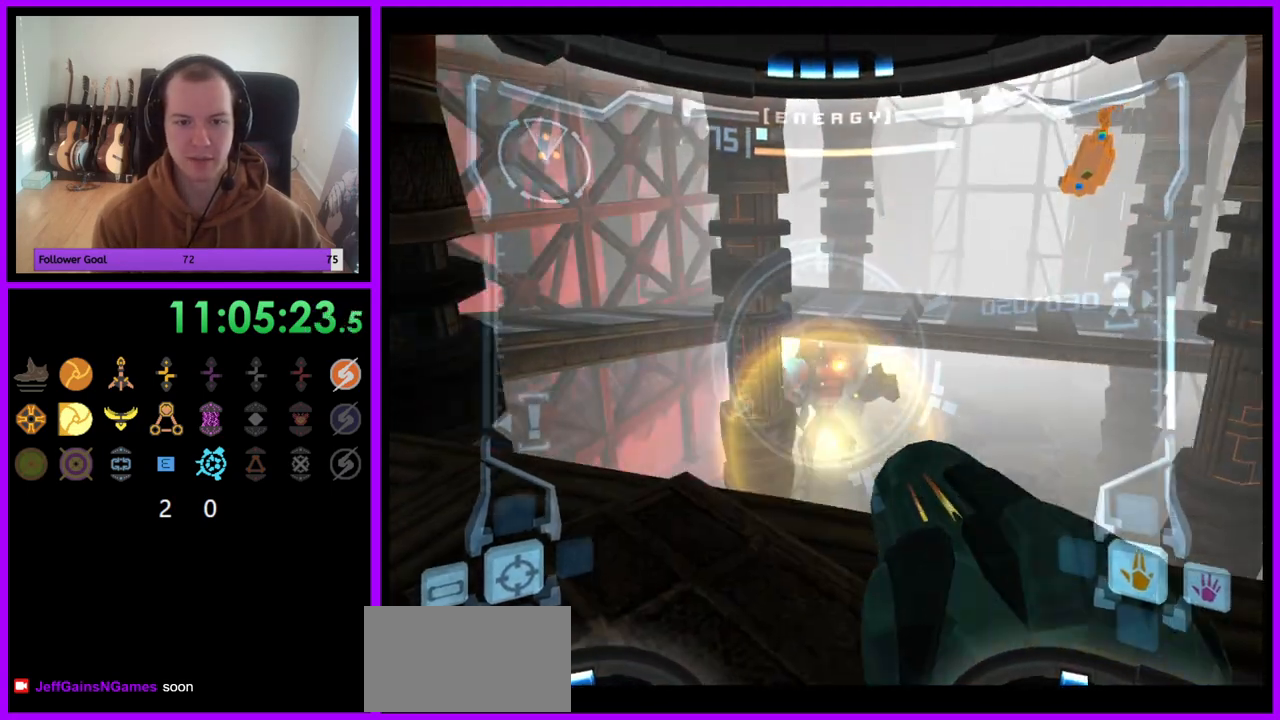
{"buttons": ["A", "L1"], "left_stick": "center", "right_stick": "center", "events": [[250, "left_stick", "left"], [417, "left_stick", "center"]]}
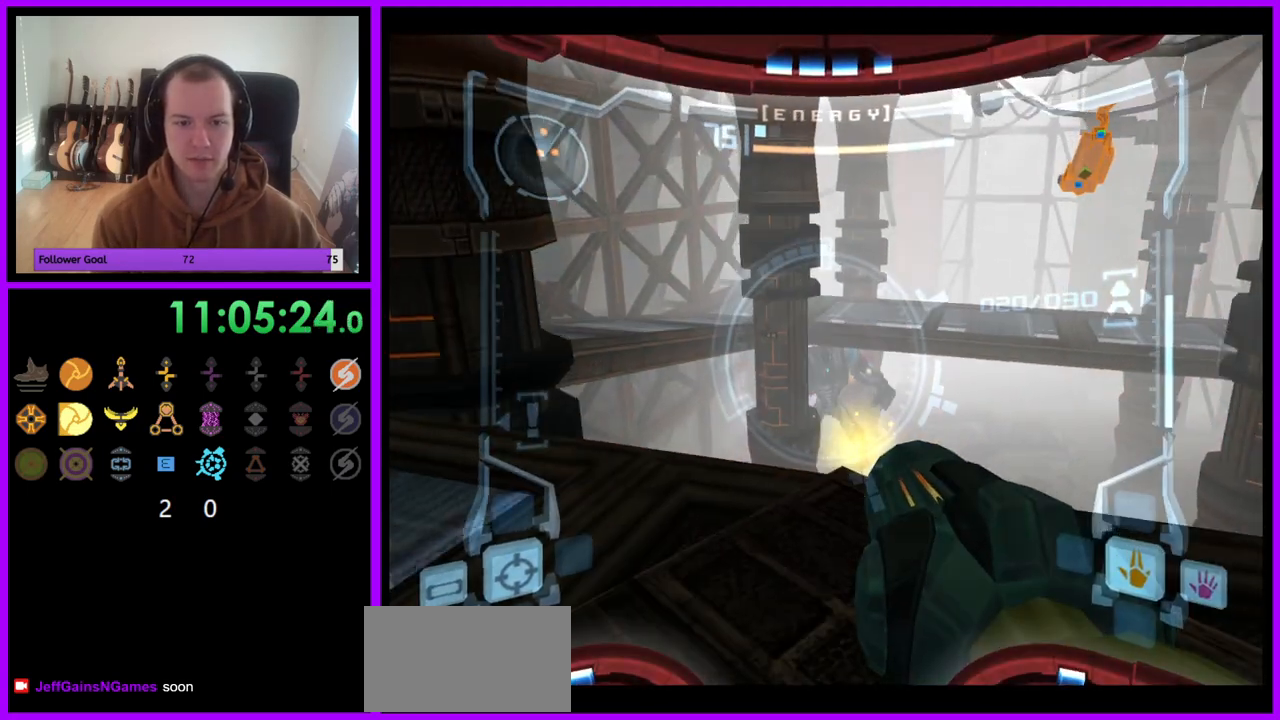
{"buttons": ["A", "L1"], "left_stick": "right", "right_stick": "center", "events": [[50, "left_stick", "up-right"], [183, "left_stick", "right"]]}
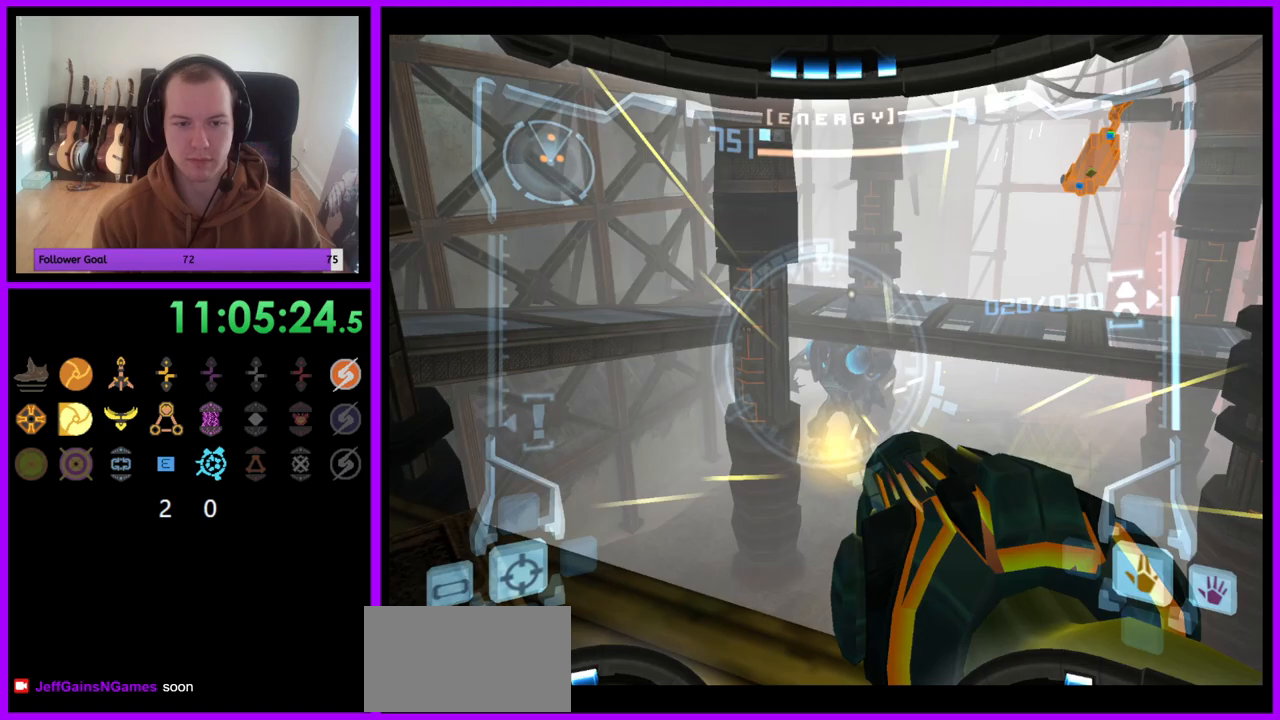
{"buttons": ["L1"], "left_stick": "center", "right_stick": "center", "events": [[33, "left_stick", "center"], [250, "A", "up"], [283, "left_stick", "down"], [500, "left_stick", "center"]]}
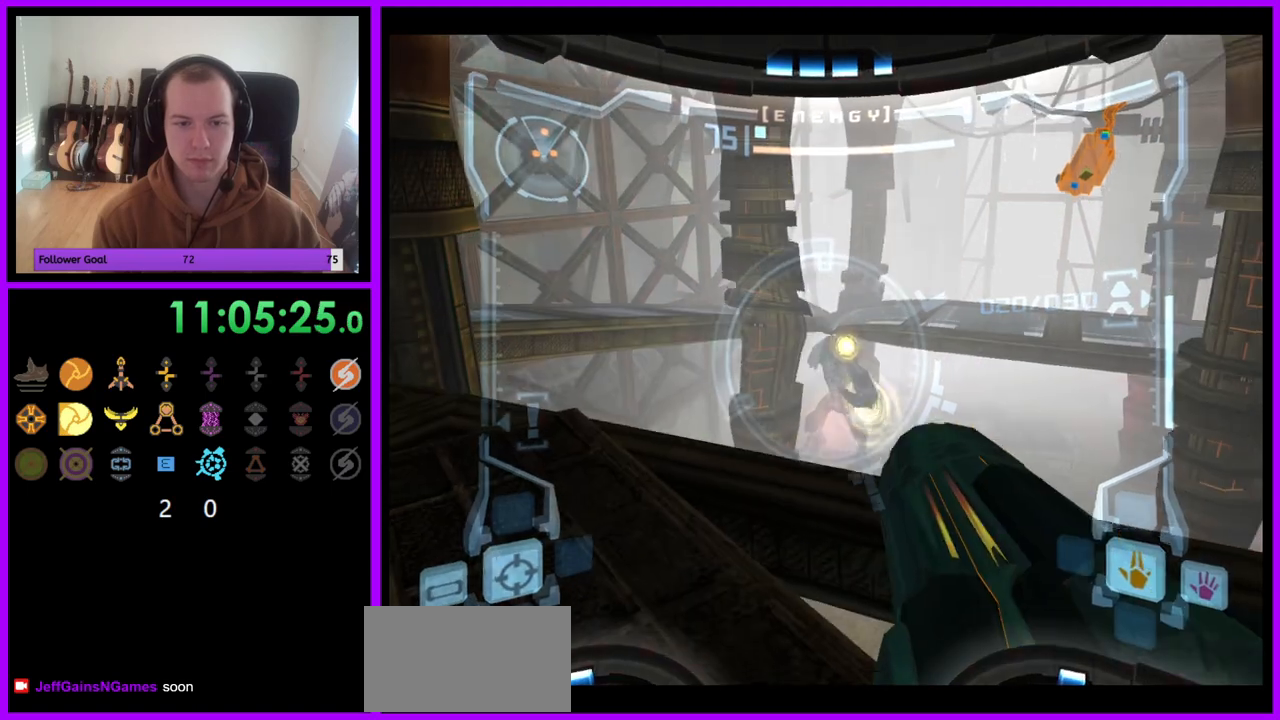
{"buttons": ["L1"], "left_stick": "center", "right_stick": "center", "events": []}
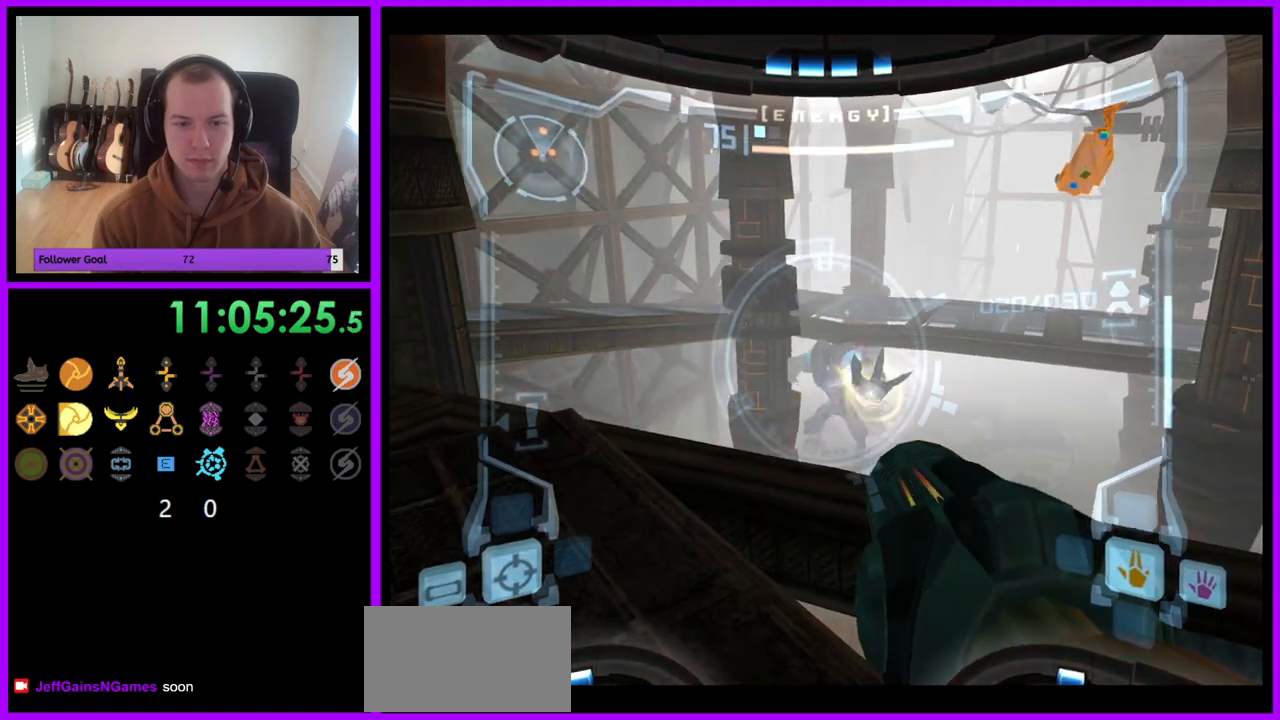
{"buttons": ["L1"], "left_stick": "center", "right_stick": "center", "events": [[150, "left_stick", "left"], [333, "left_stick", "up-left"], [433, "left_stick", "center"]]}
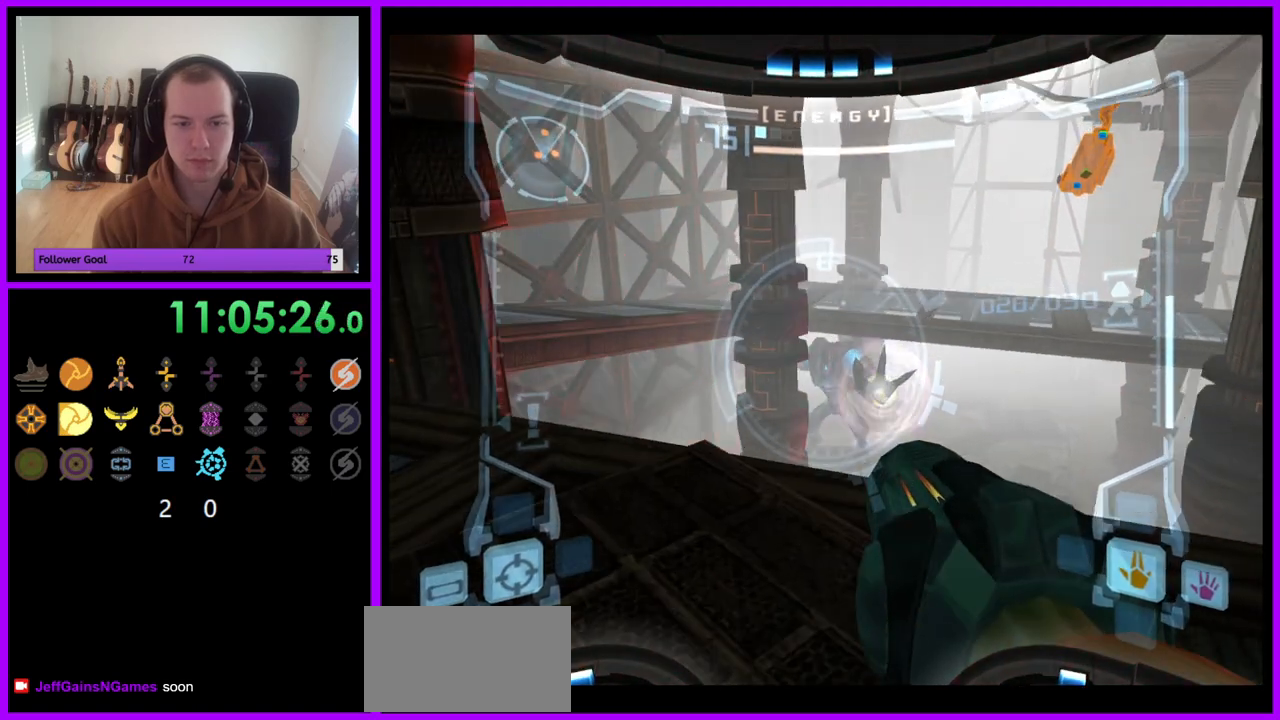
{"buttons": ["L1", "R1"], "left_stick": "center", "right_stick": "center", "events": [[133, "left_stick", "up"], [300, "left_stick", "center"], [483, "R1", "down"]]}
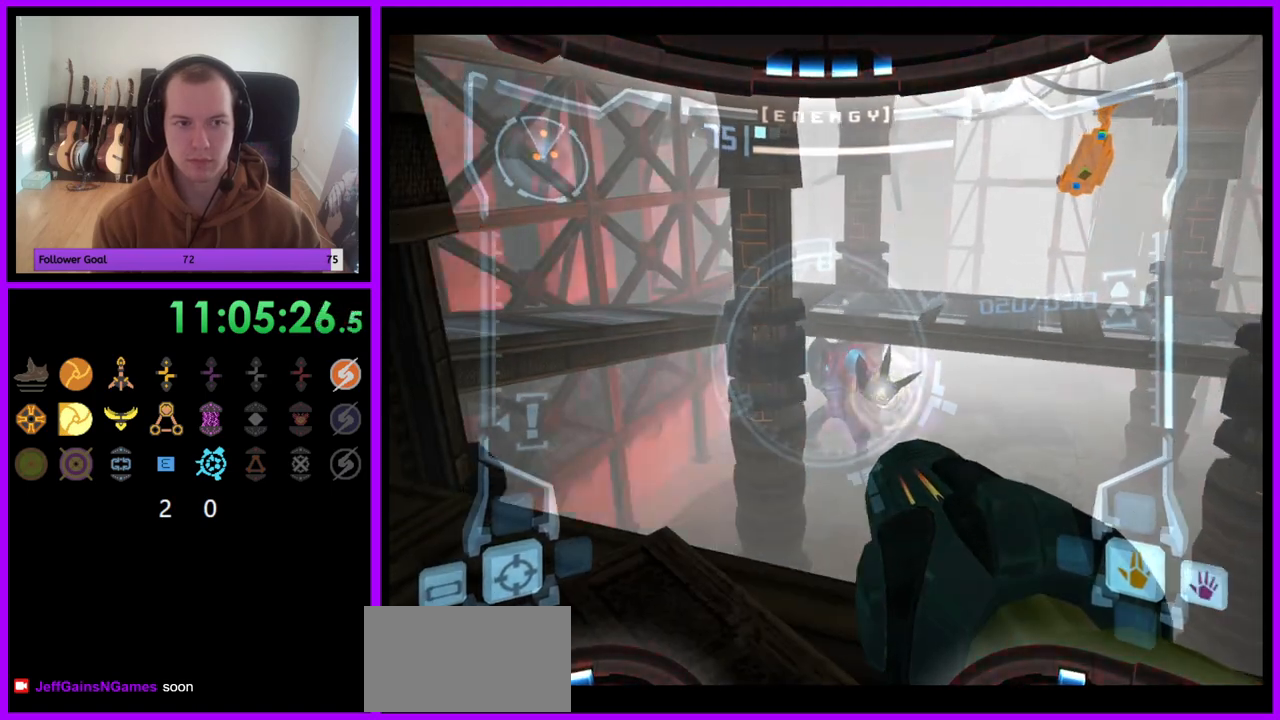
{"buttons": ["R1"], "left_stick": "up-right", "right_stick": "center", "events": [[17, "L1", "up"], [17, "left_stick", "right"], [467, "left_stick", "up-right"]]}
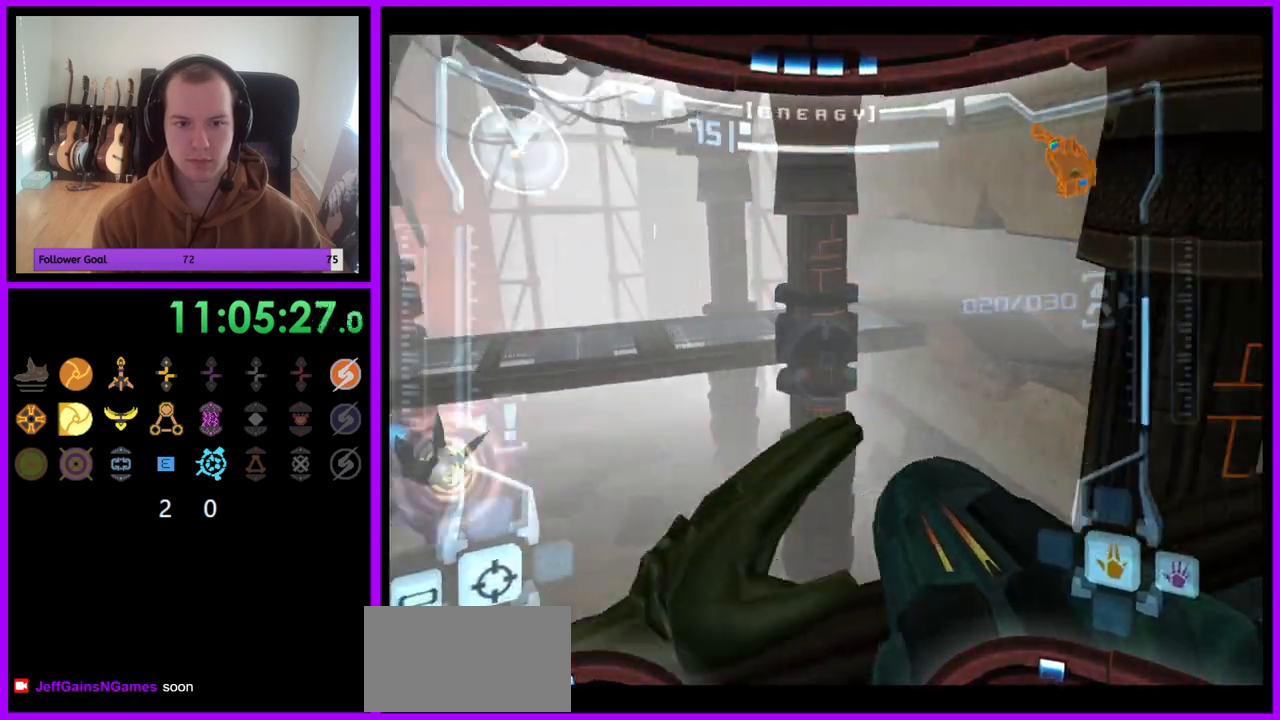
{"buttons": ["A", "R1"], "left_stick": "center", "right_stick": "center", "events": [[267, "left_stick", "up"], [417, "left_stick", "center"], [467, "A", "down"]]}
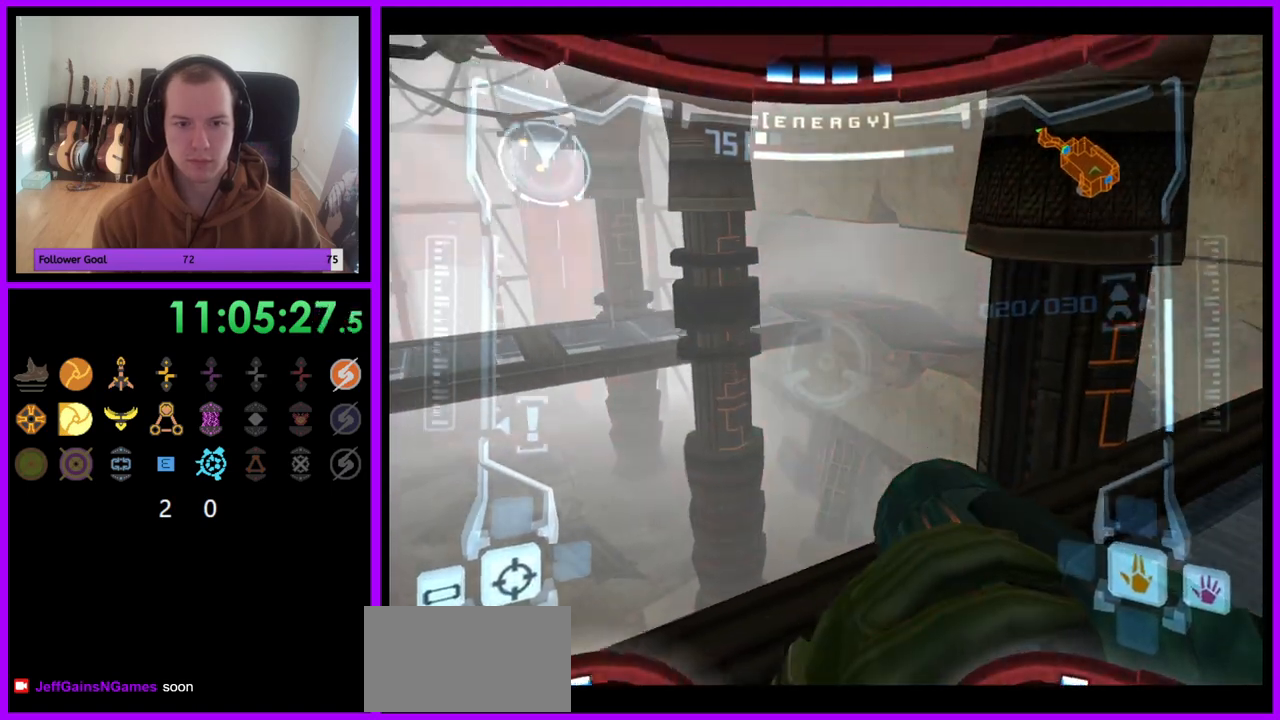
{"buttons": ["R1"], "left_stick": "up", "right_stick": "center", "events": [[50, "left_stick", "up"], [83, "A", "up"]]}
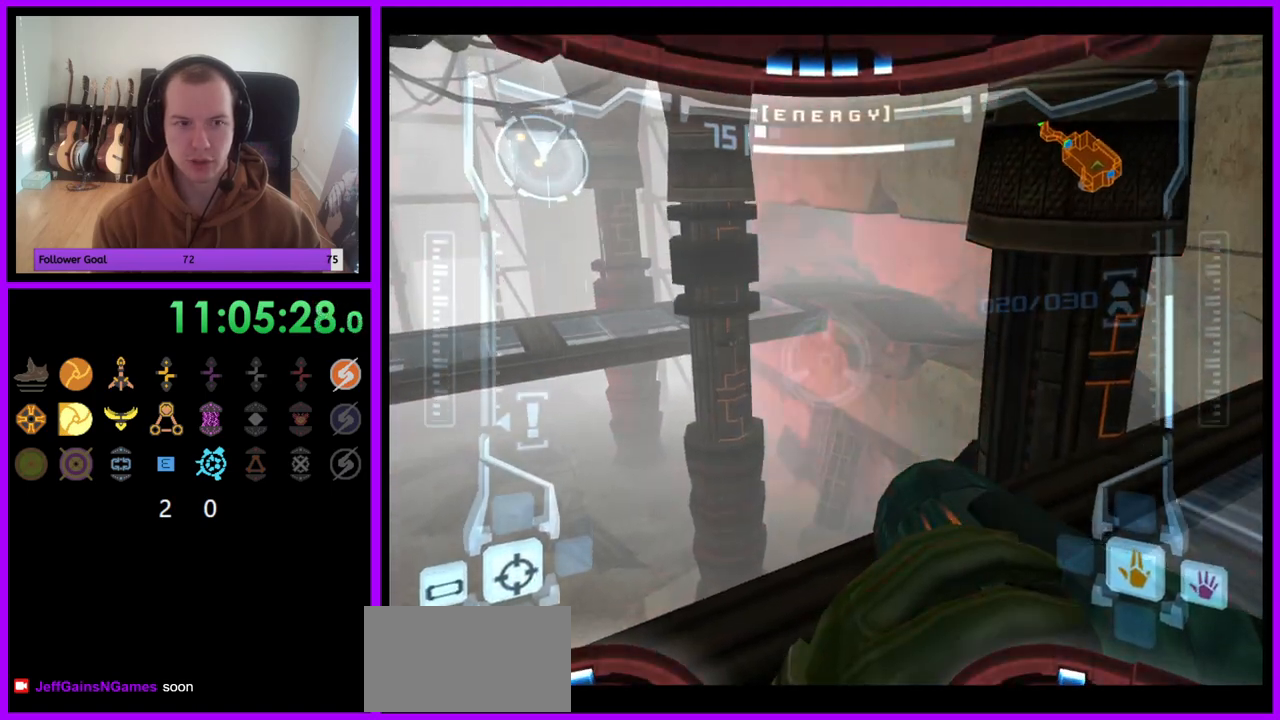
{"buttons": ["R1"], "left_stick": "left", "right_stick": "center", "events": [[267, "left_stick", "left"]]}
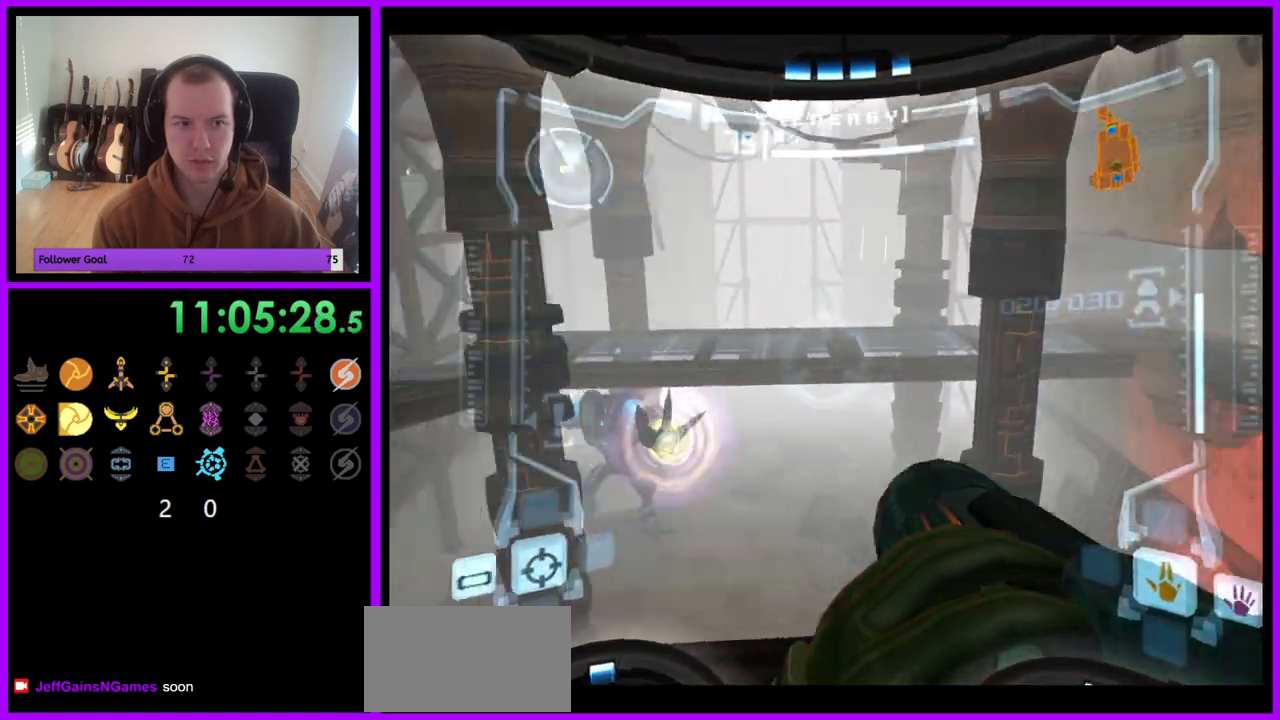
{"buttons": ["A", "L1"], "left_stick": "center", "right_stick": "center", "events": [[17, "left_stick", "up-left"], [133, "A", "down"], [167, "left_stick", "up"], [367, "L1", "down"], [400, "left_stick", "center"], [433, "R1", "up"]]}
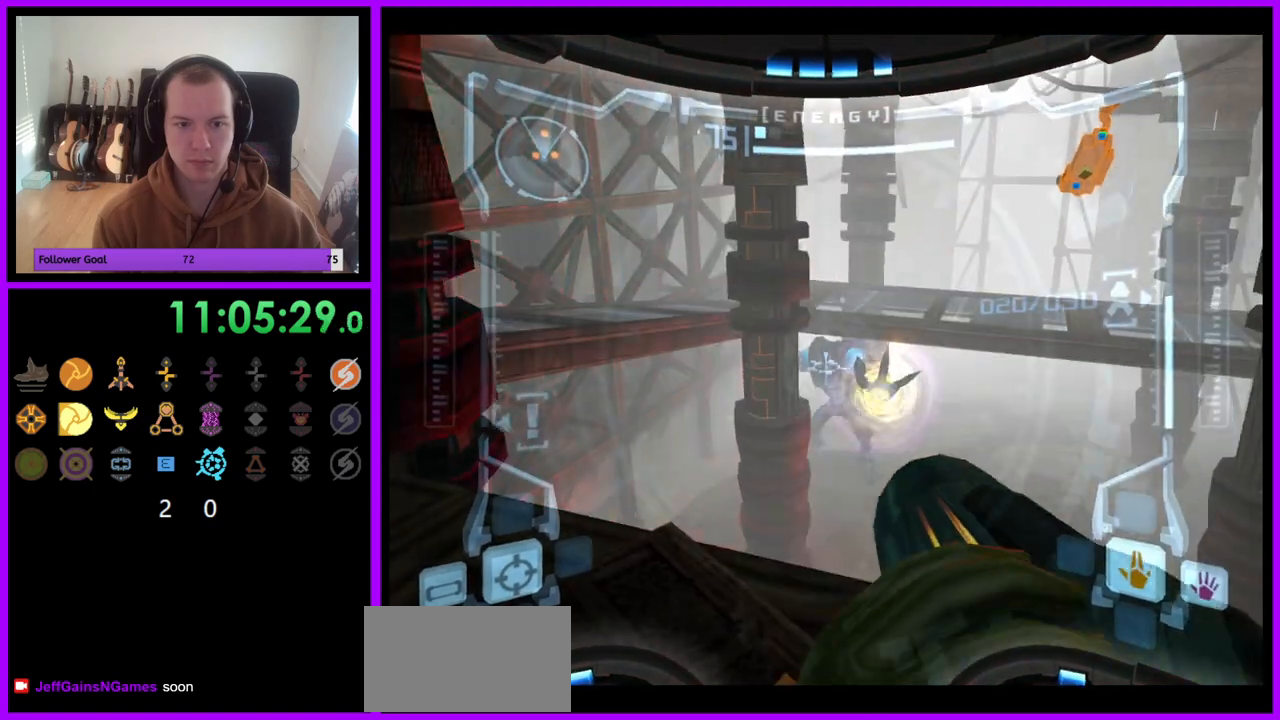
{"buttons": ["A", "L1"], "left_stick": "center", "right_stick": "center", "events": []}
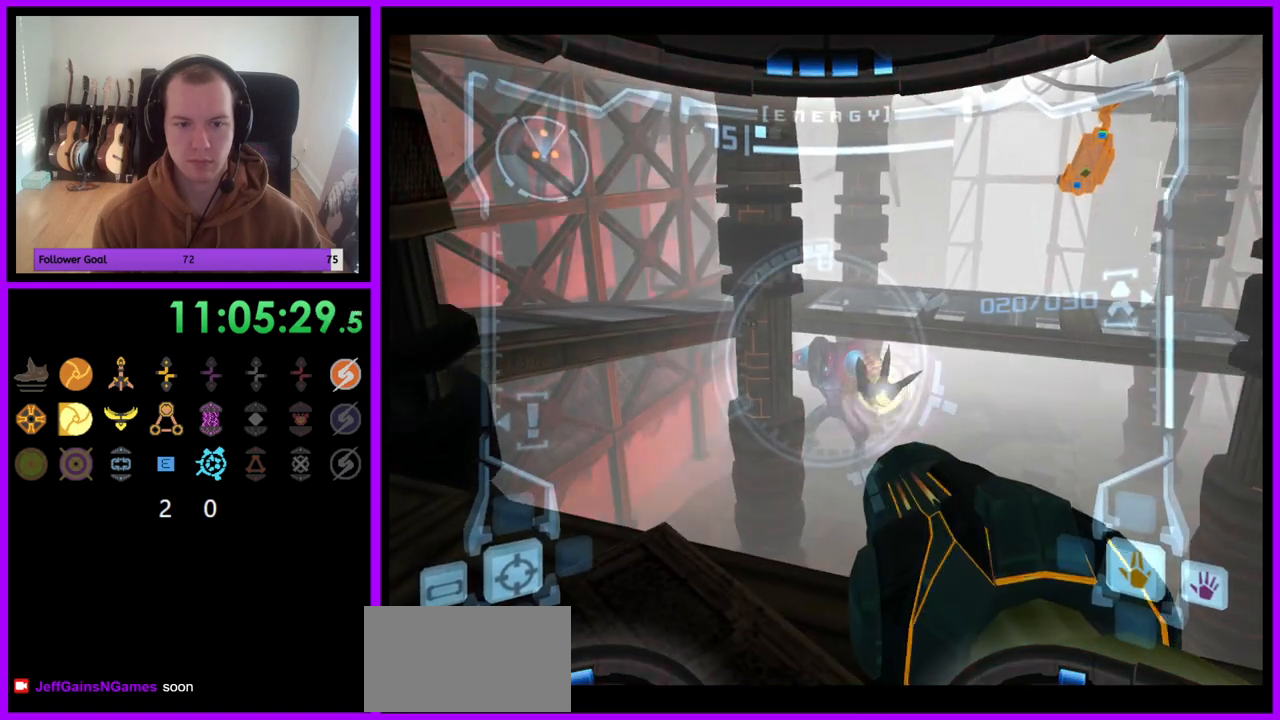
{"buttons": ["A", "L1"], "left_stick": "center", "right_stick": "center", "events": []}
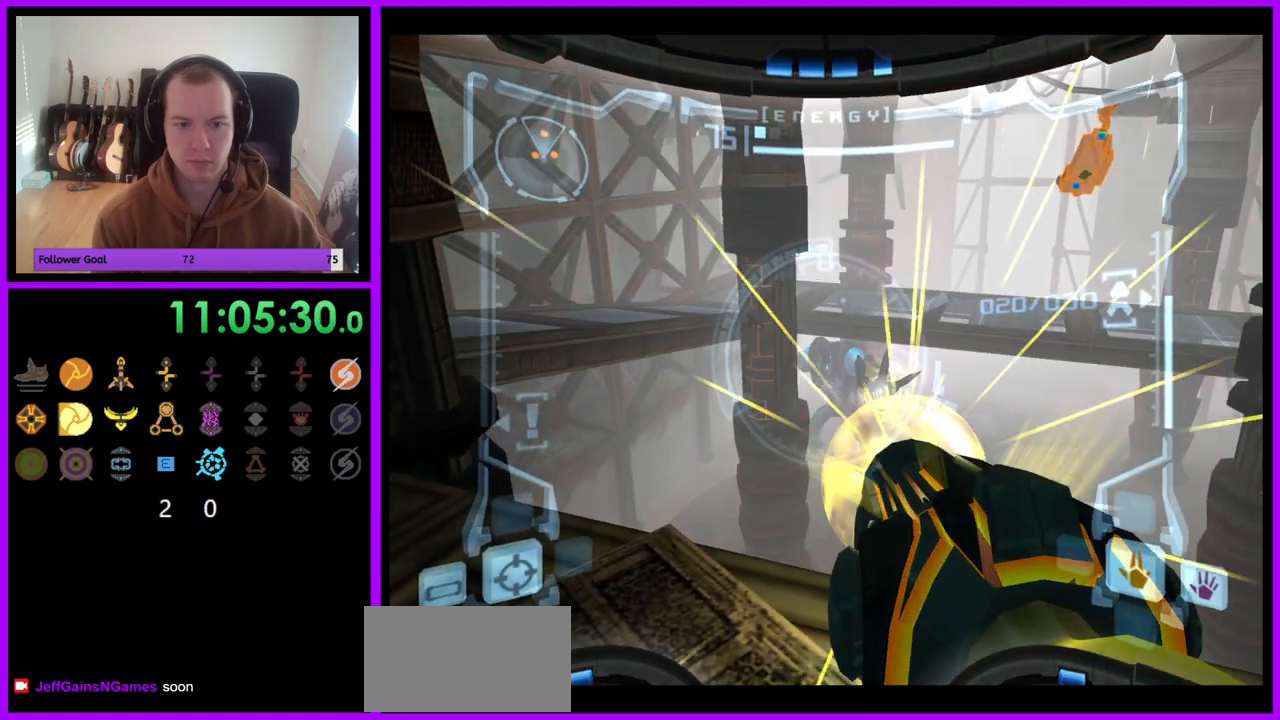
{"buttons": ["A", "L1"], "left_stick": "center", "right_stick": "center", "events": []}
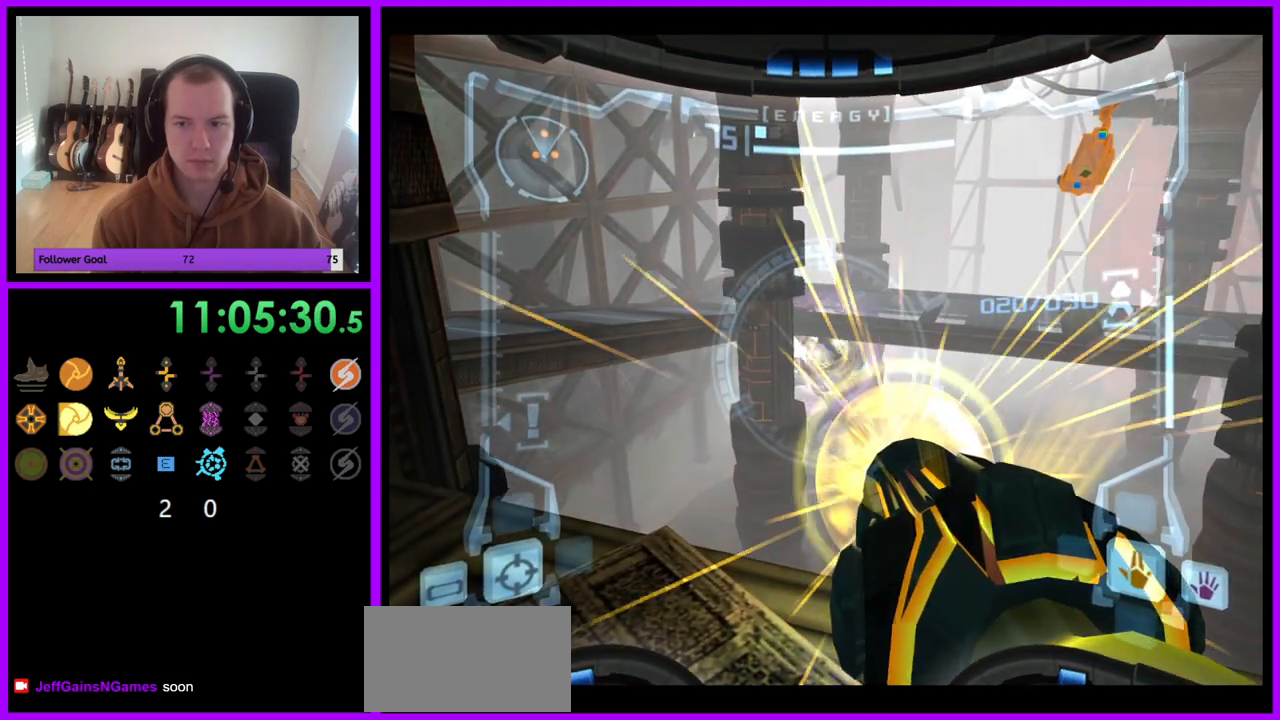
{"buttons": ["A", "L1"], "left_stick": "center", "right_stick": "center", "events": []}
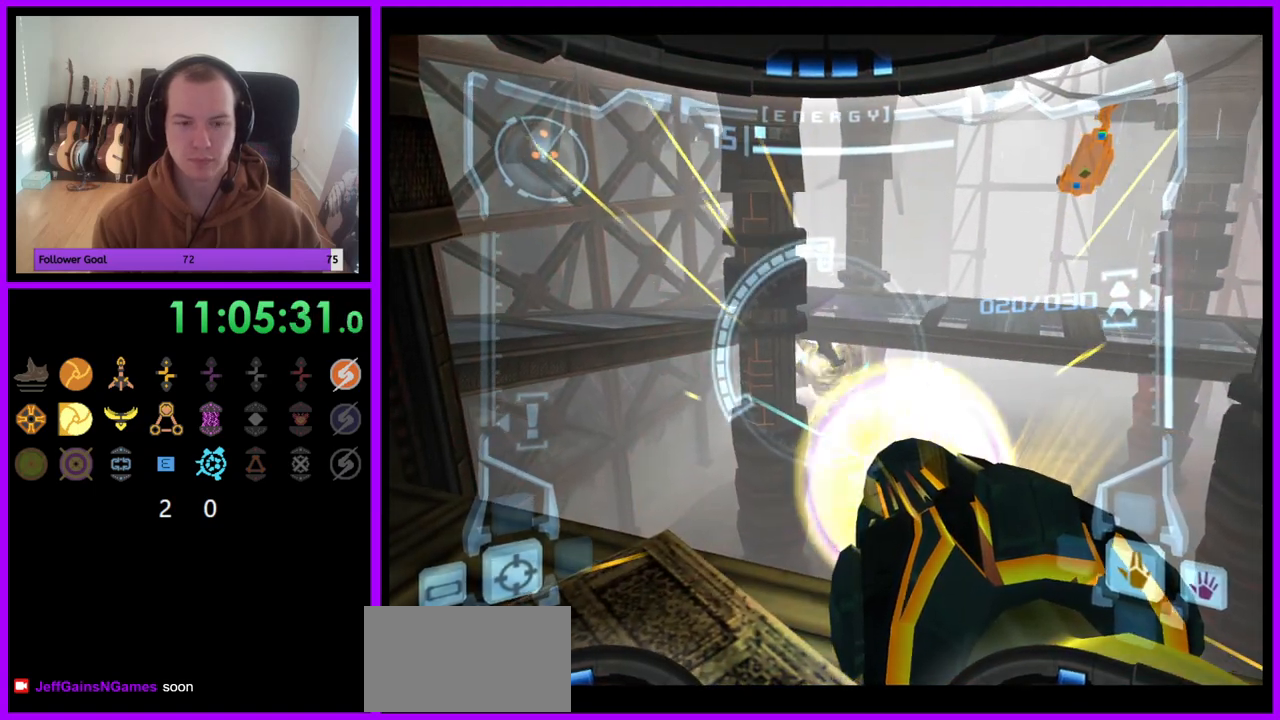
{"buttons": ["A", "L1"], "left_stick": "center", "right_stick": "center", "events": [[217, "left_stick", "right"], [450, "left_stick", "center"]]}
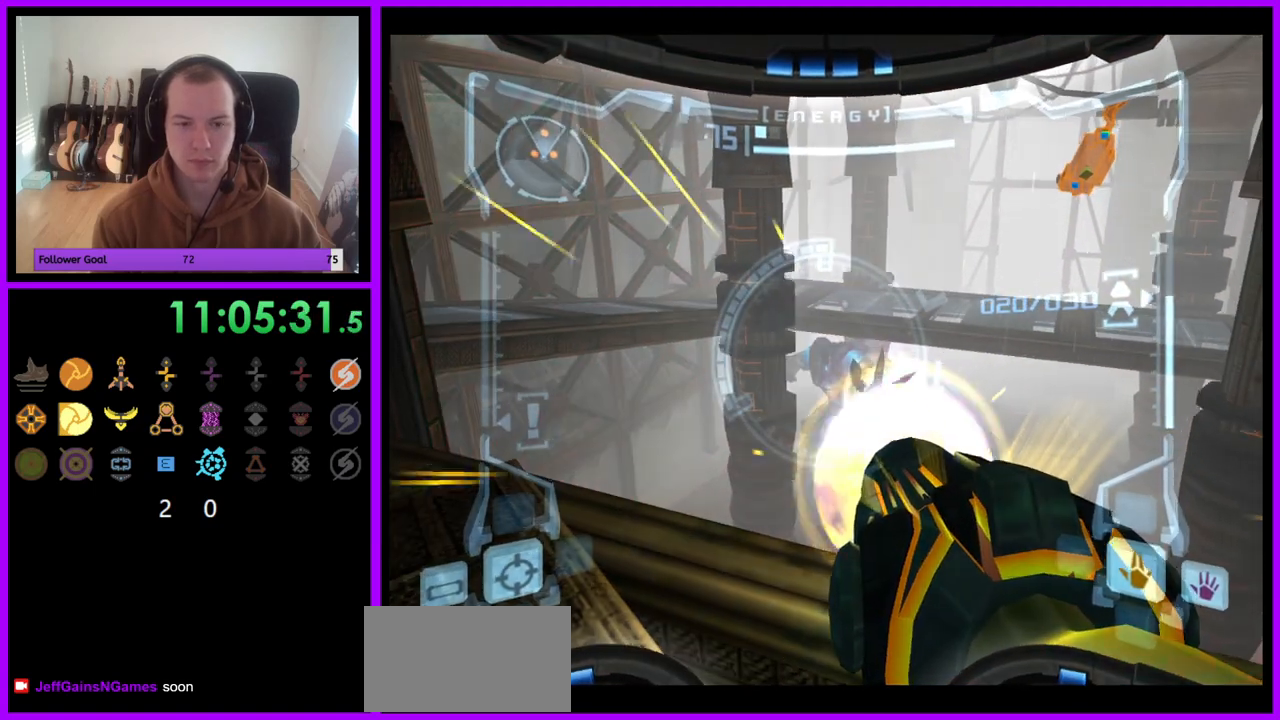
{"buttons": ["A", "L1"], "left_stick": "center", "right_stick": "center", "events": []}
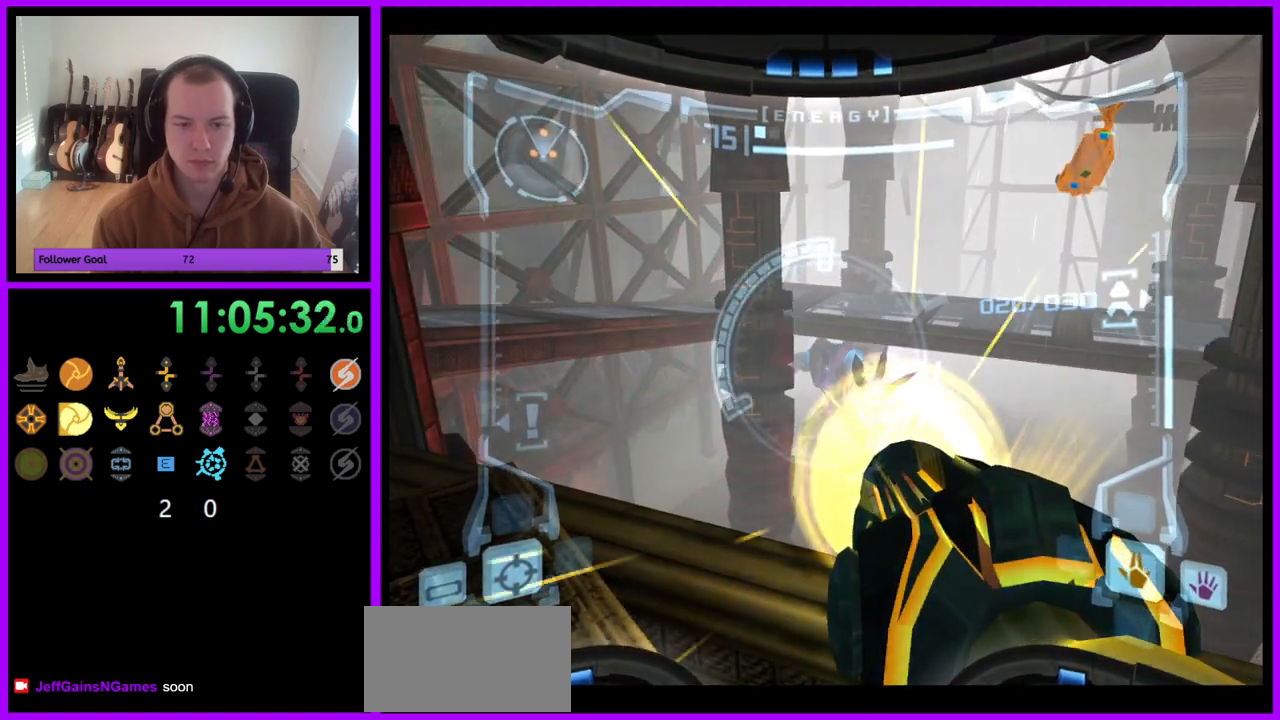
{"buttons": ["A", "L1"], "left_stick": "center", "right_stick": "center", "events": []}
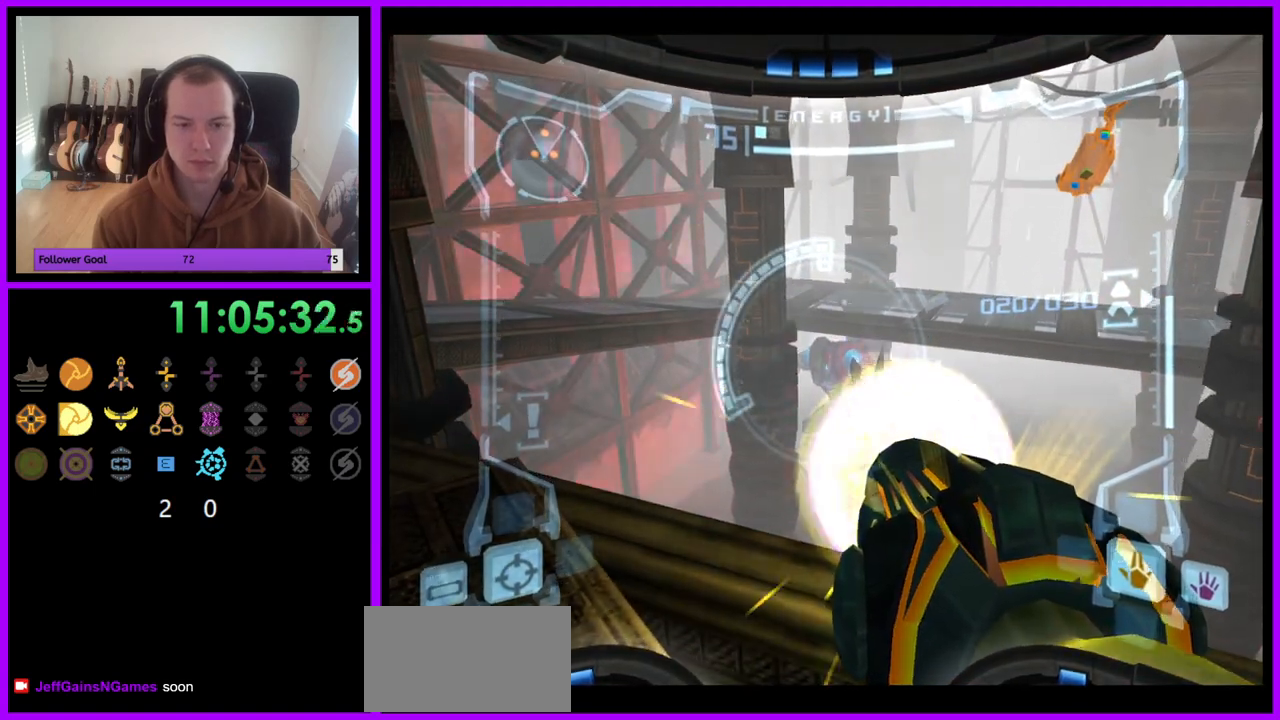
{"buttons": ["A", "L1"], "left_stick": "center", "right_stick": "center", "events": []}
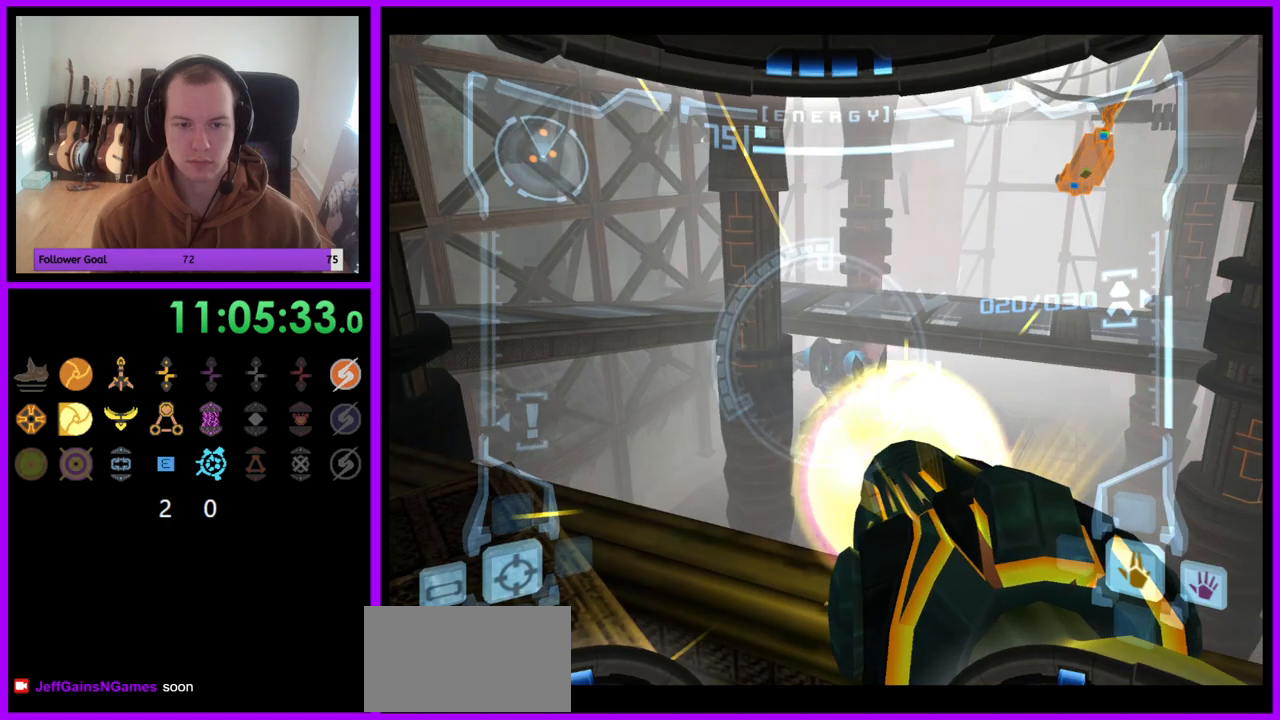
{"buttons": ["A", "L1"], "left_stick": "center", "right_stick": "center", "events": []}
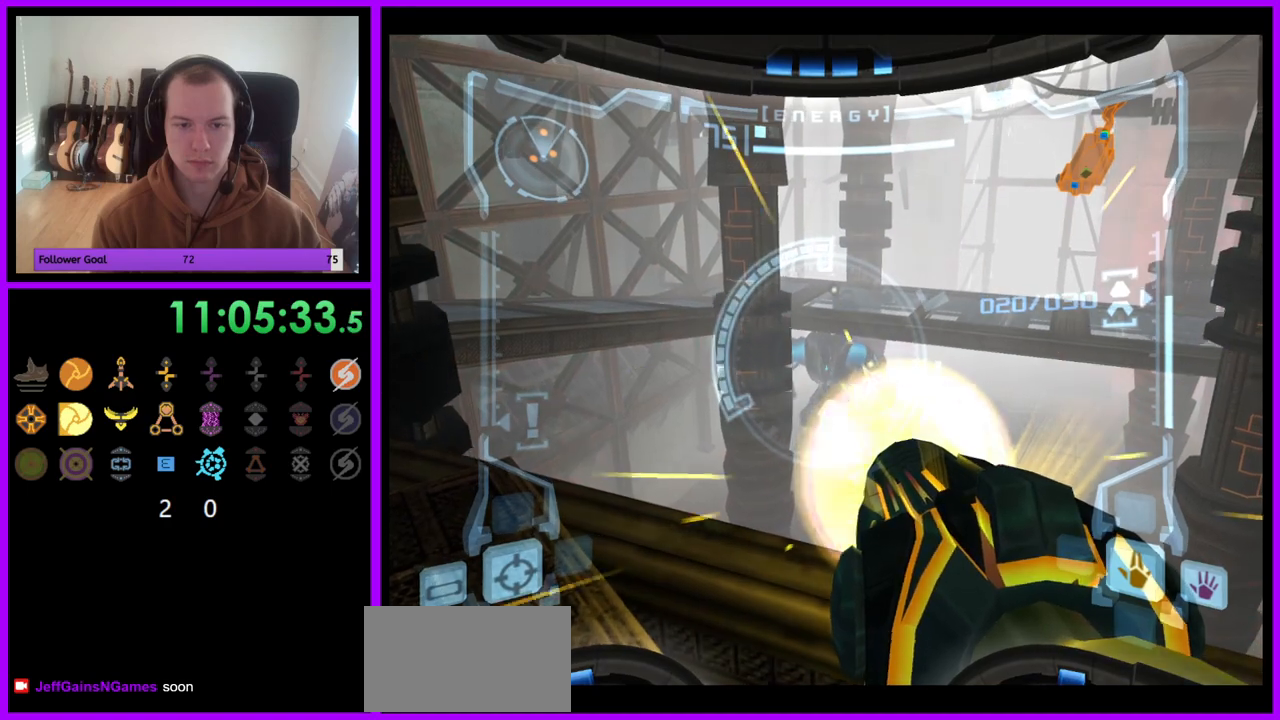
{"buttons": ["L1"], "left_stick": "center", "right_stick": "center", "events": [[217, "A", "up"]]}
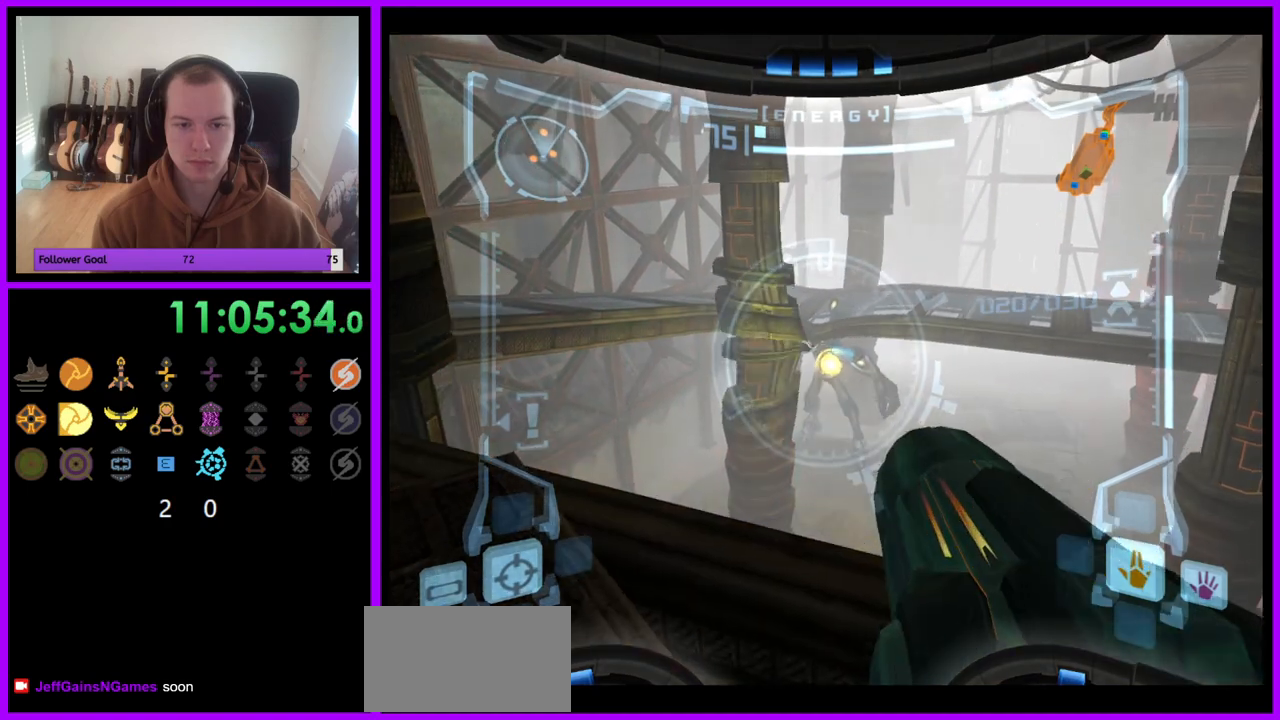
{"buttons": ["L1"], "left_stick": "center", "right_stick": "up", "events": [[200, "right_stick", "up"]]}